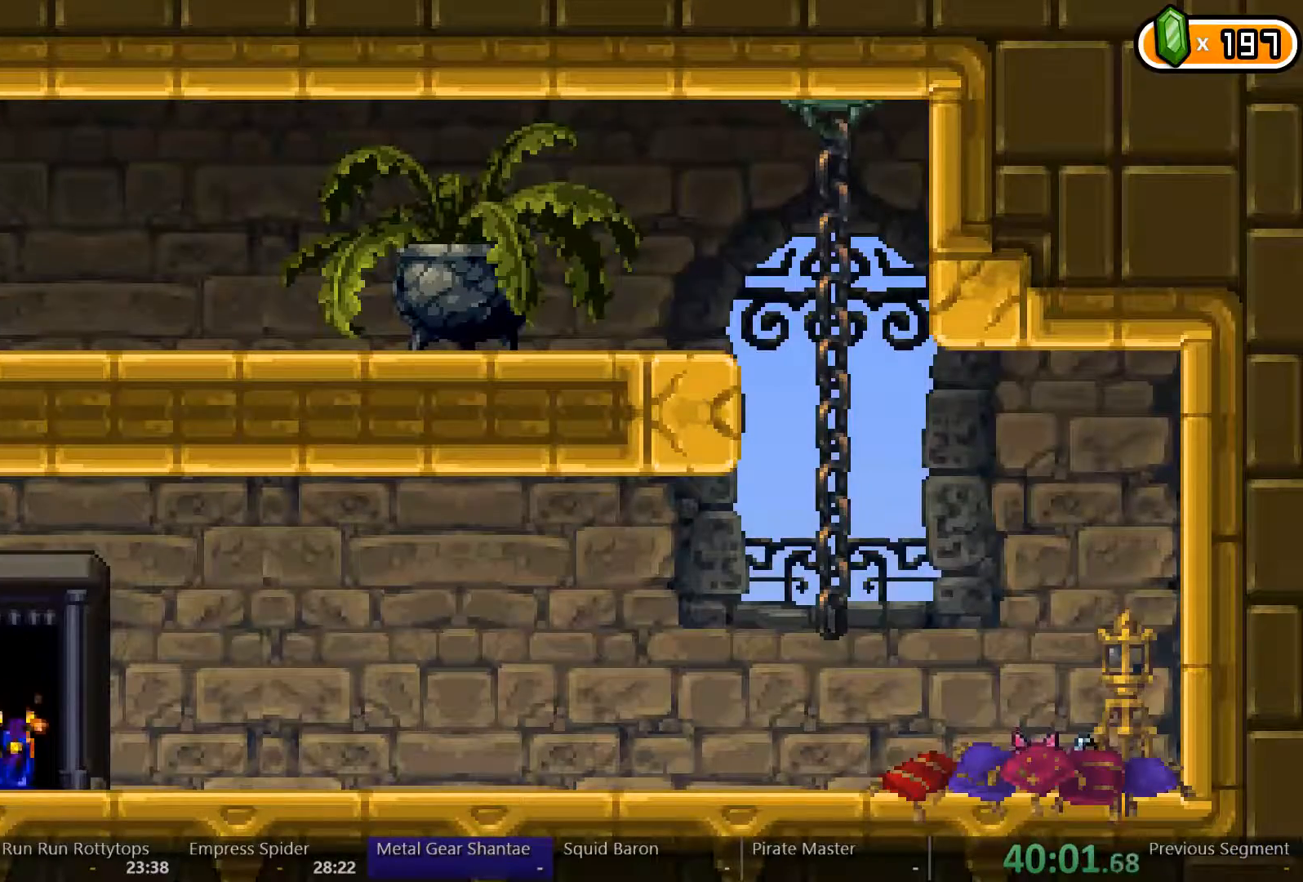
Gameplay with a controller (Xbox layout); each line is a JSON object with the inputs held at the frame after it (dt_ms = milliseconds from this image to that frame). "events" lists button and stick changes between this image and that frame as [ms after this image, input, new state], when the widget could be followed in between. Not read: L3 R3.
{"dt_ms": 500, "buttons": ["DPAD_RIGHT"], "left_stick": "center", "right_stick": "center", "events": []}
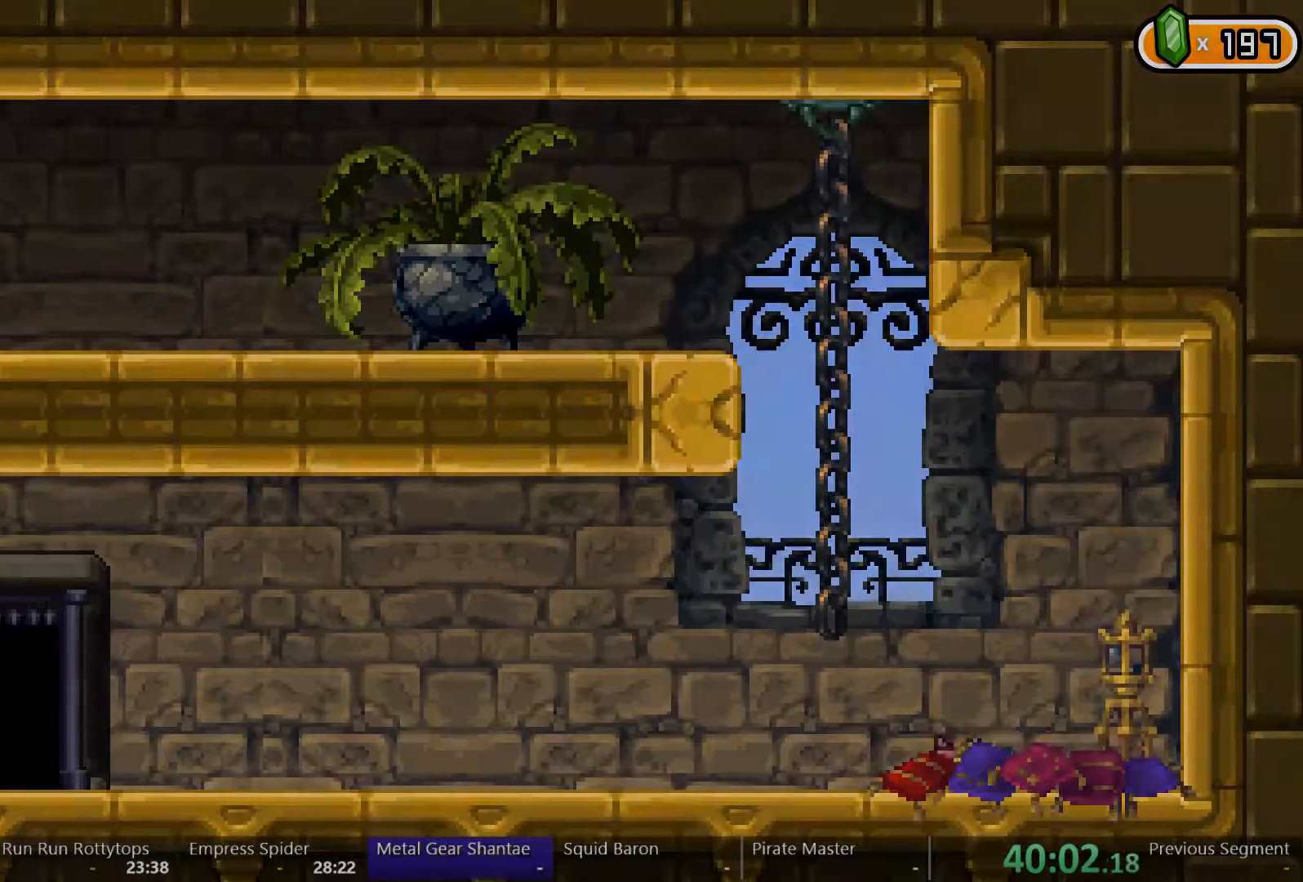
{"dt_ms": 500, "buttons": ["DPAD_RIGHT"], "left_stick": "center", "right_stick": "center", "events": []}
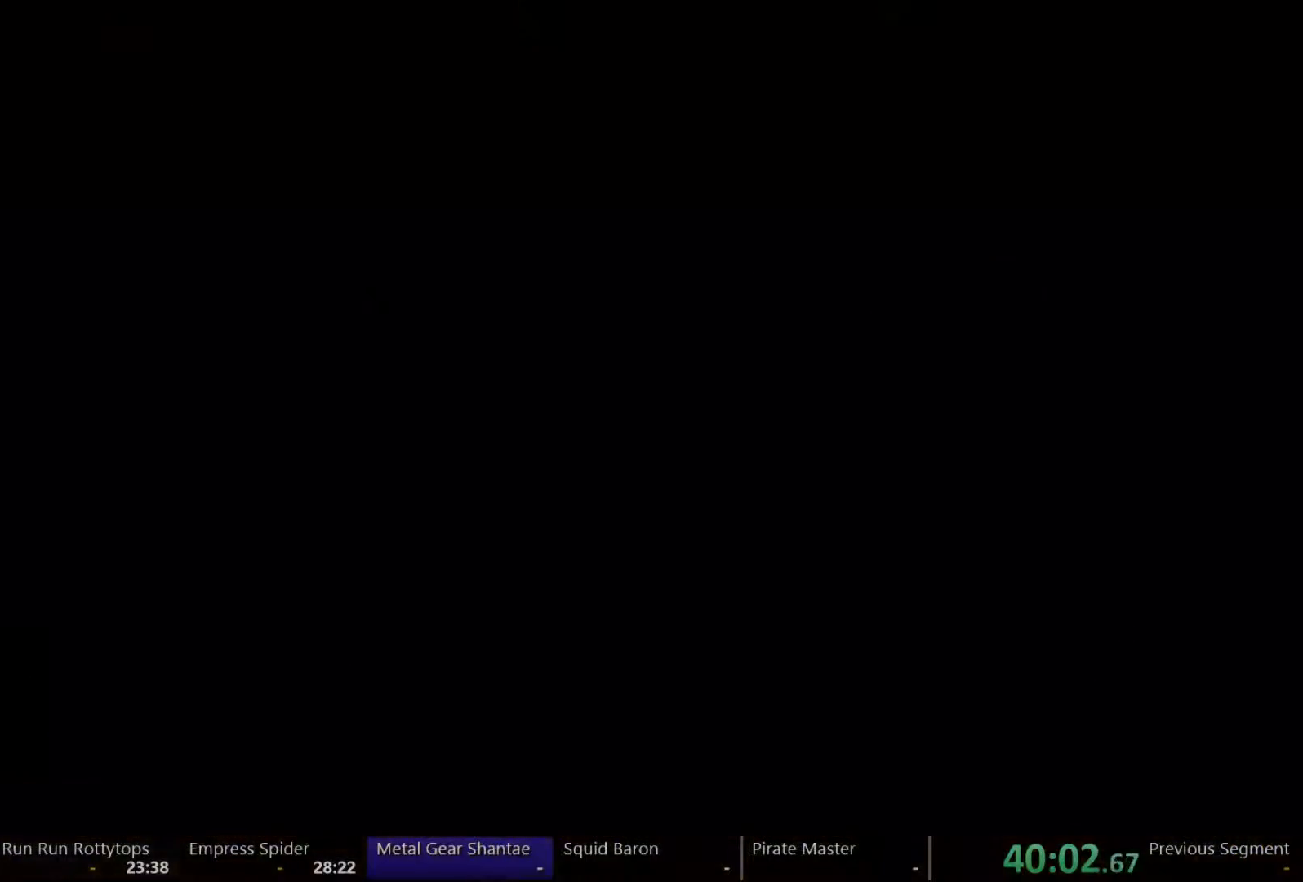
{"dt_ms": 500, "buttons": ["DPAD_RIGHT"], "left_stick": "center", "right_stick": "center", "events": []}
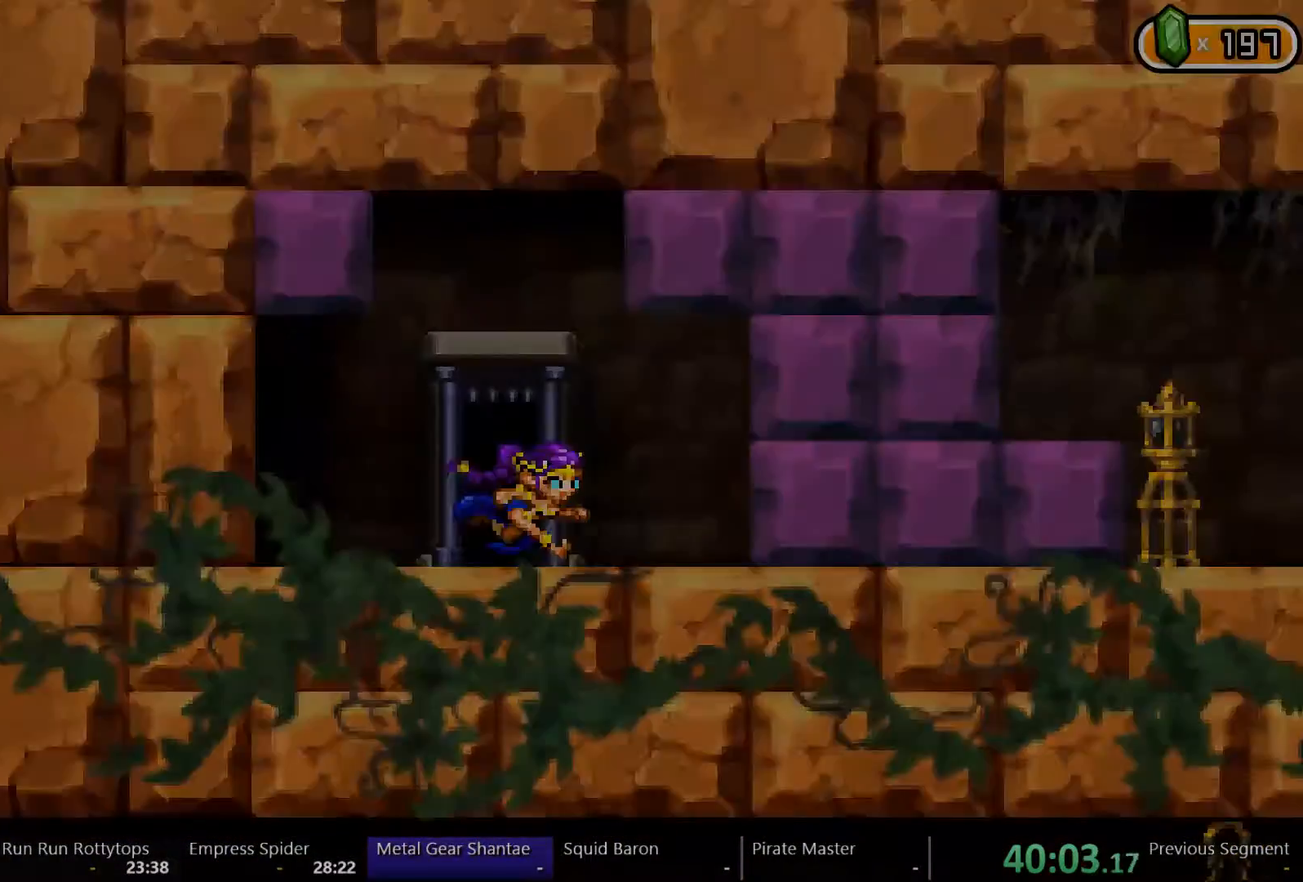
{"dt_ms": 1000, "buttons": ["DPAD_RIGHT"], "left_stick": "center", "right_stick": "center"}
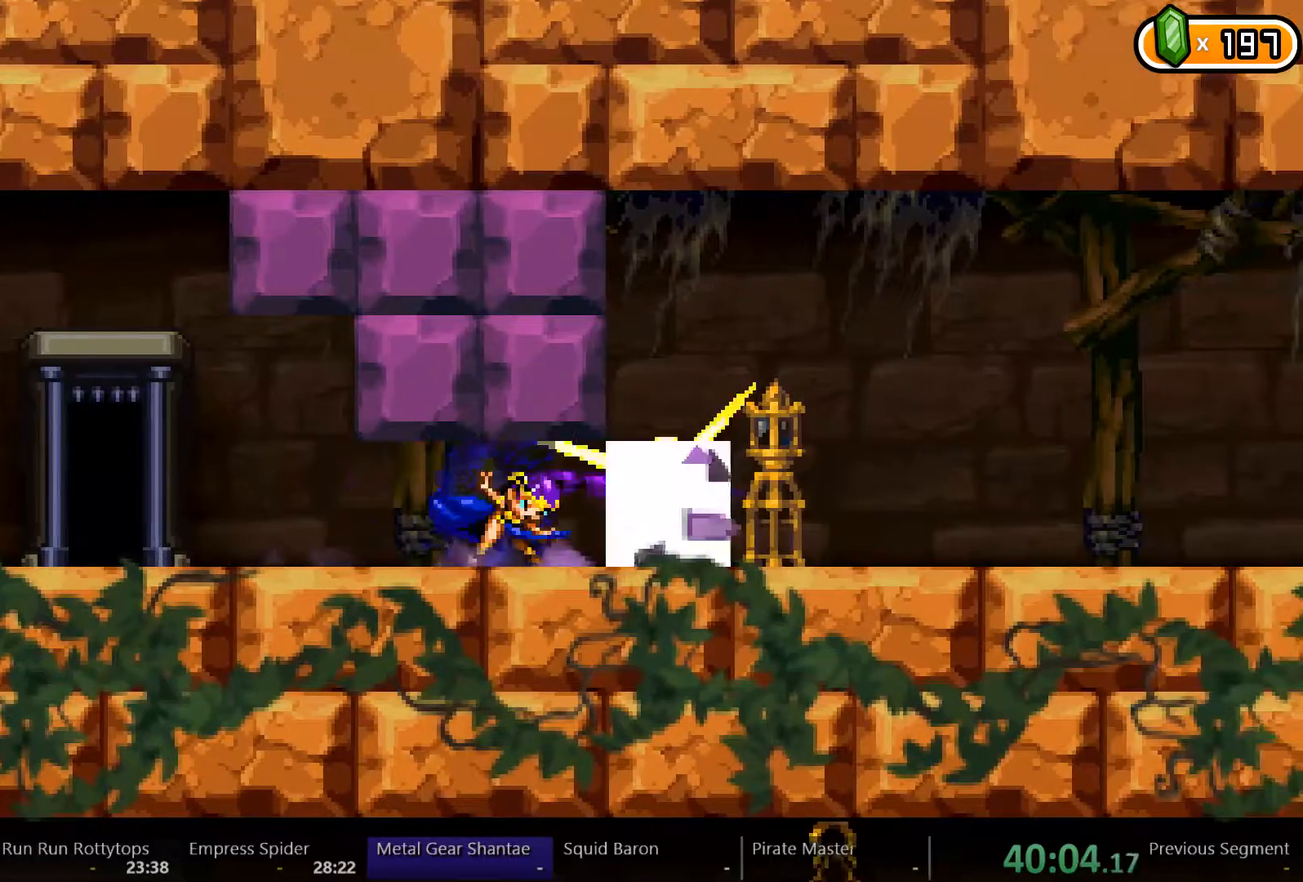
{"dt_ms": 500, "buttons": ["DPAD_RIGHT"], "left_stick": "center", "right_stick": "center", "events": []}
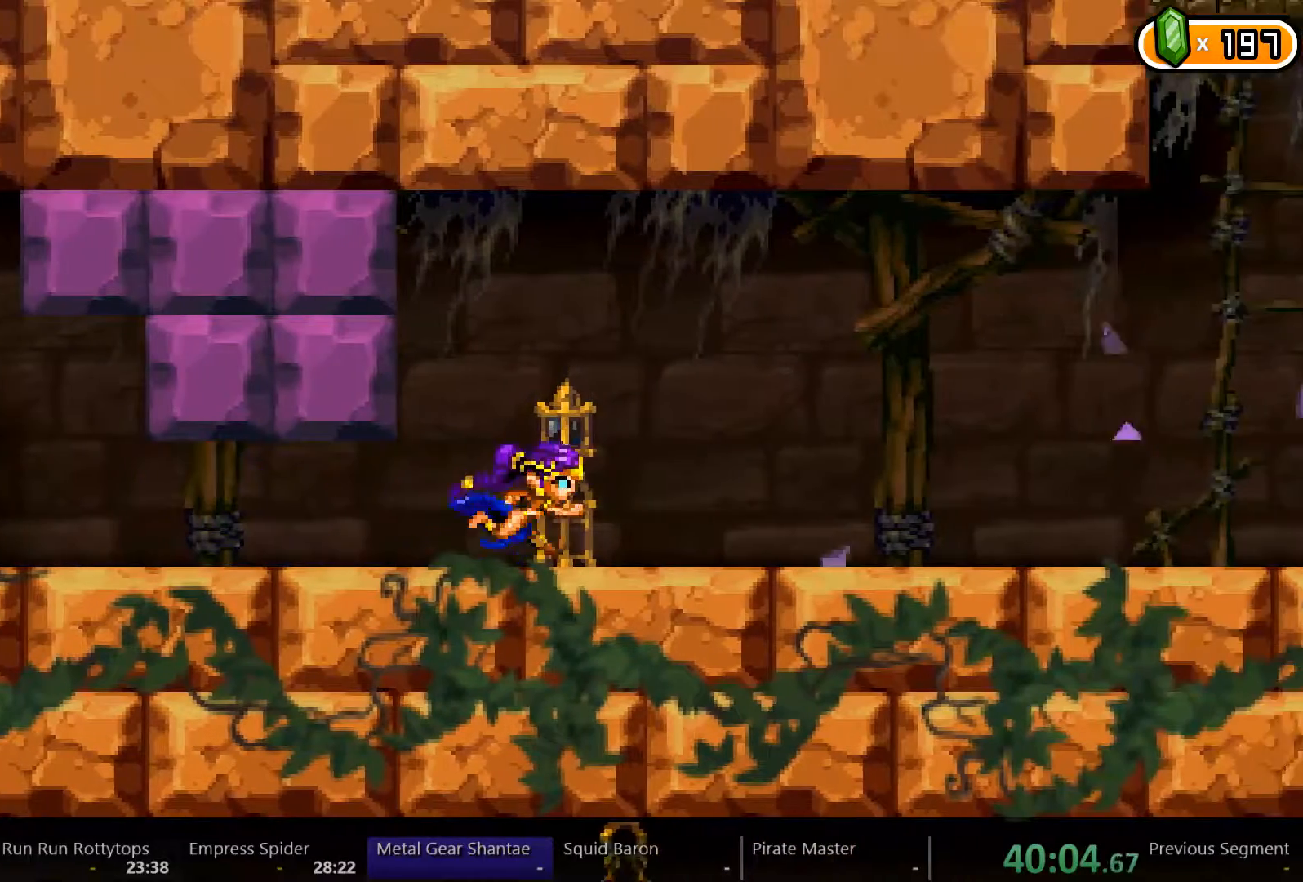
{"dt_ms": 500, "buttons": ["DPAD_RIGHT"], "left_stick": "center", "right_stick": "center"}
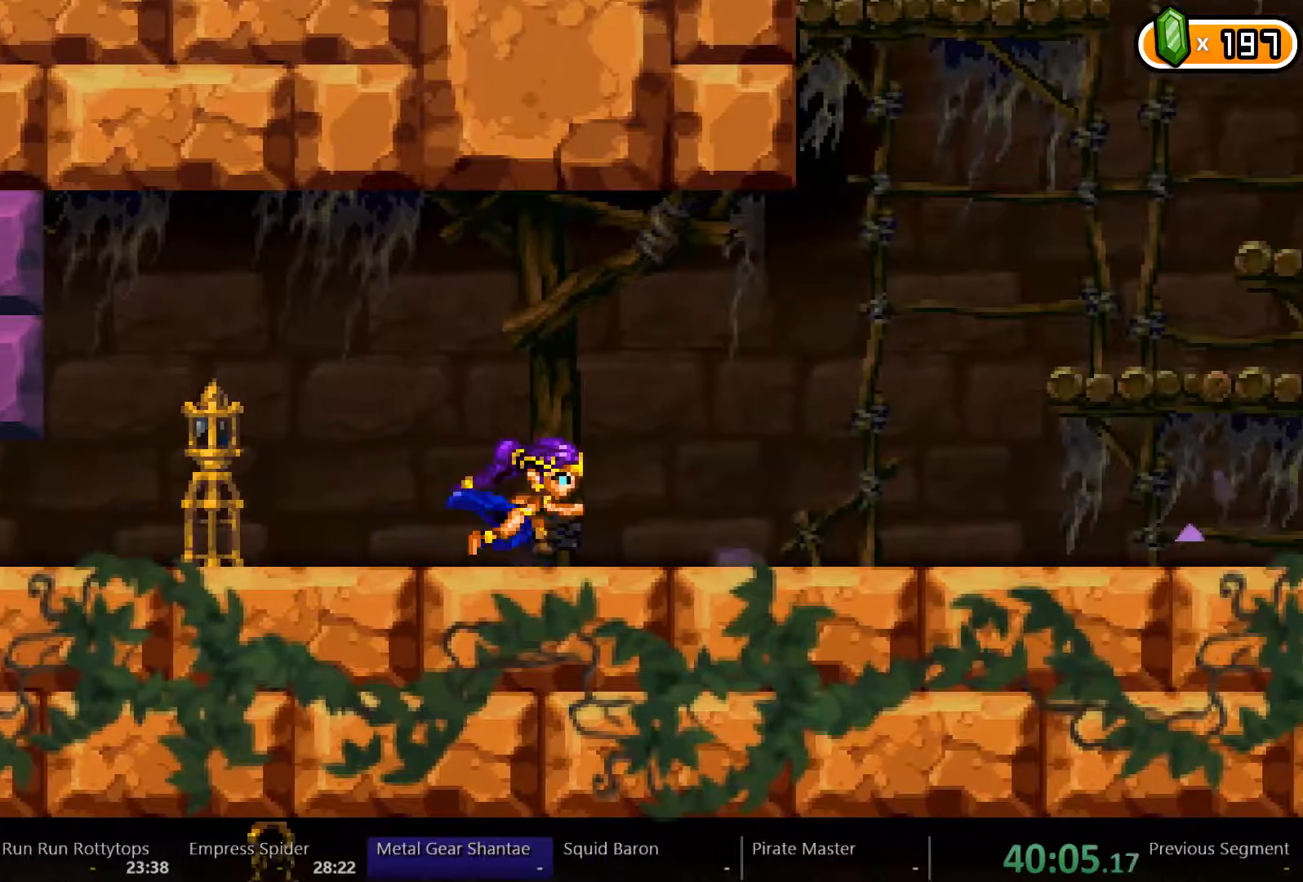
{"dt_ms": 500, "buttons": ["DPAD_RIGHT"], "left_stick": "center", "right_stick": "center", "events": []}
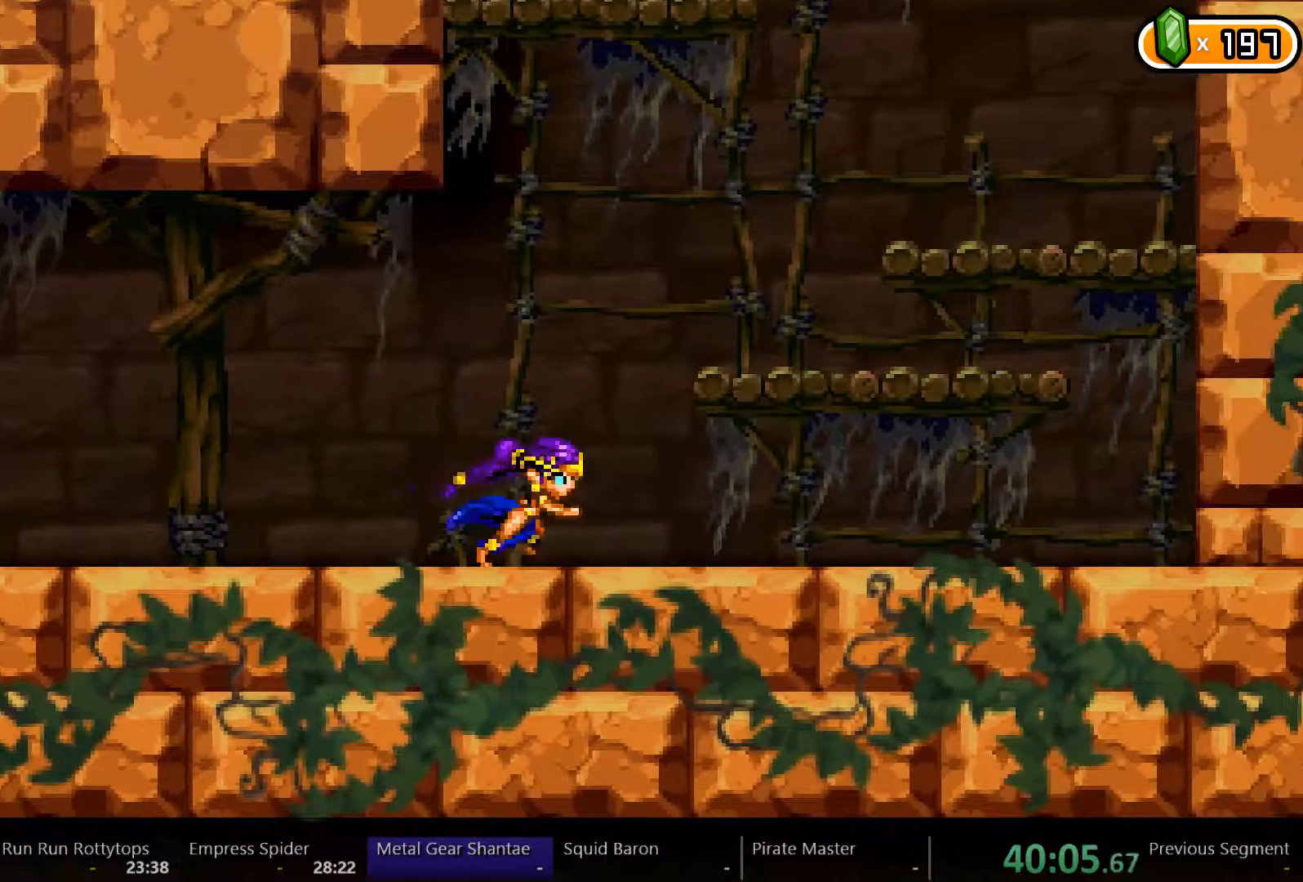
{"dt_ms": 500, "buttons": ["DPAD_RIGHT"], "left_stick": "center", "right_stick": "center", "events": []}
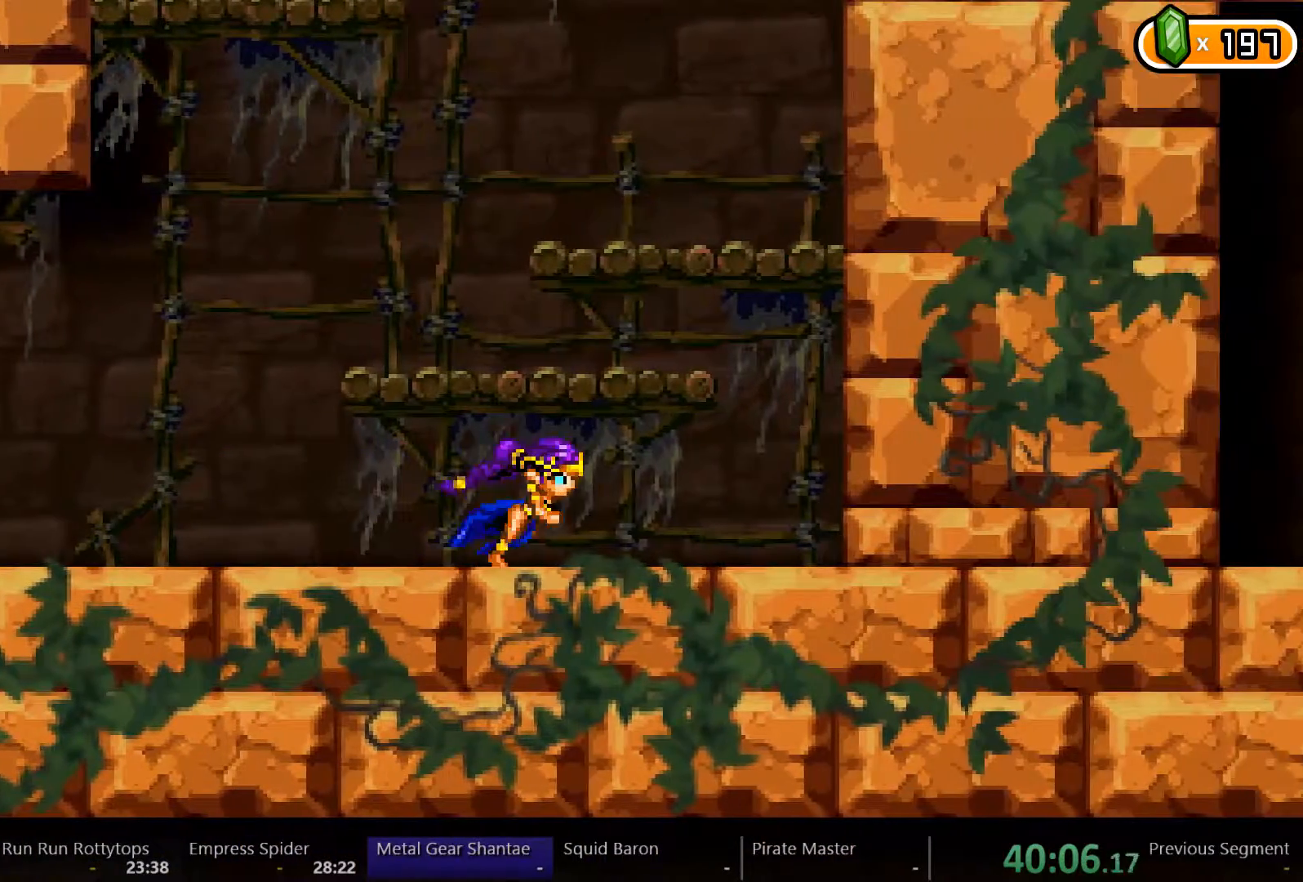
{"dt_ms": 500, "buttons": ["X", "DPAD_RIGHT"], "left_stick": "center", "right_stick": "center", "events": [[400, "X", "down"]]}
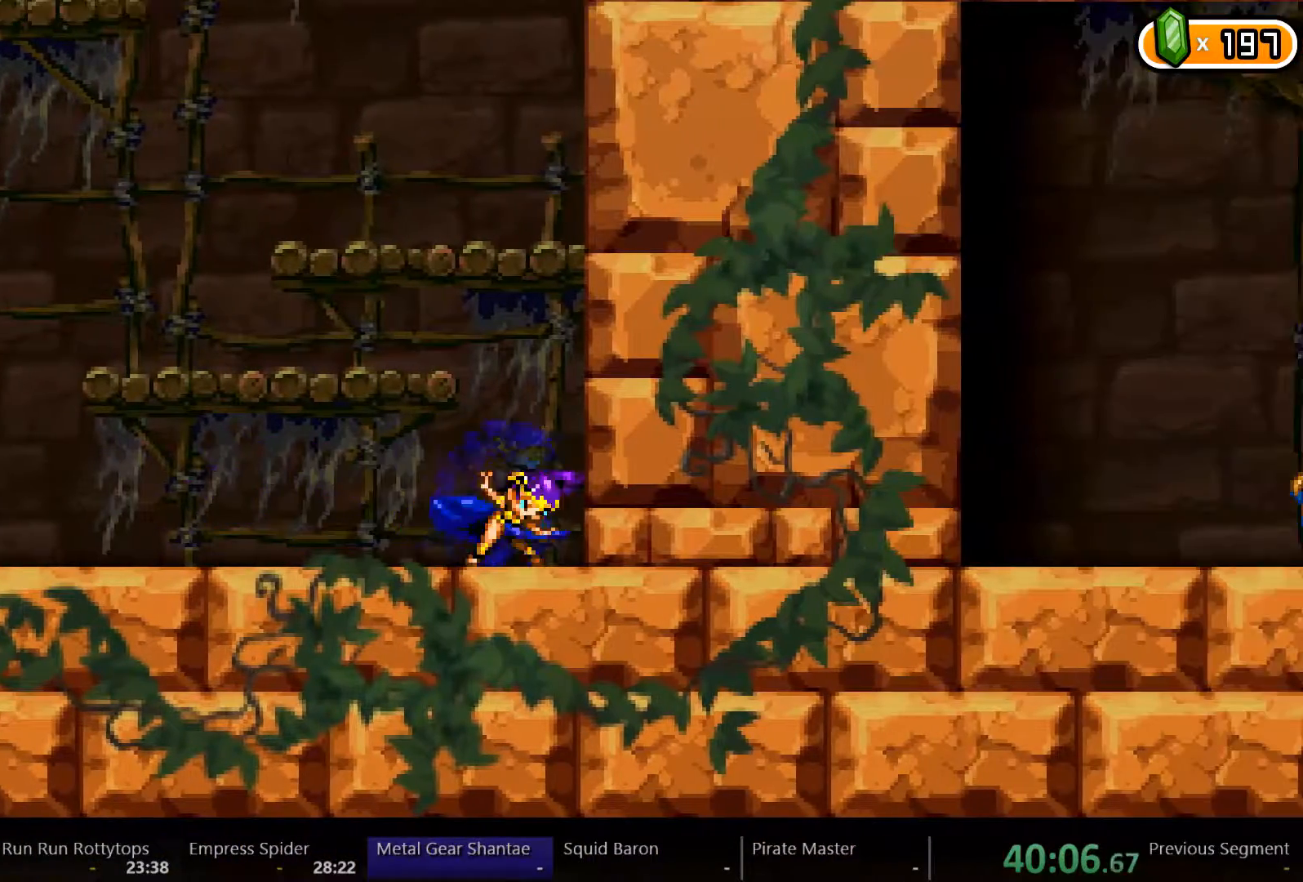
{"dt_ms": 500, "buttons": ["DPAD_RIGHT"], "left_stick": "center", "right_stick": "center", "events": [[33, "X", "up"]]}
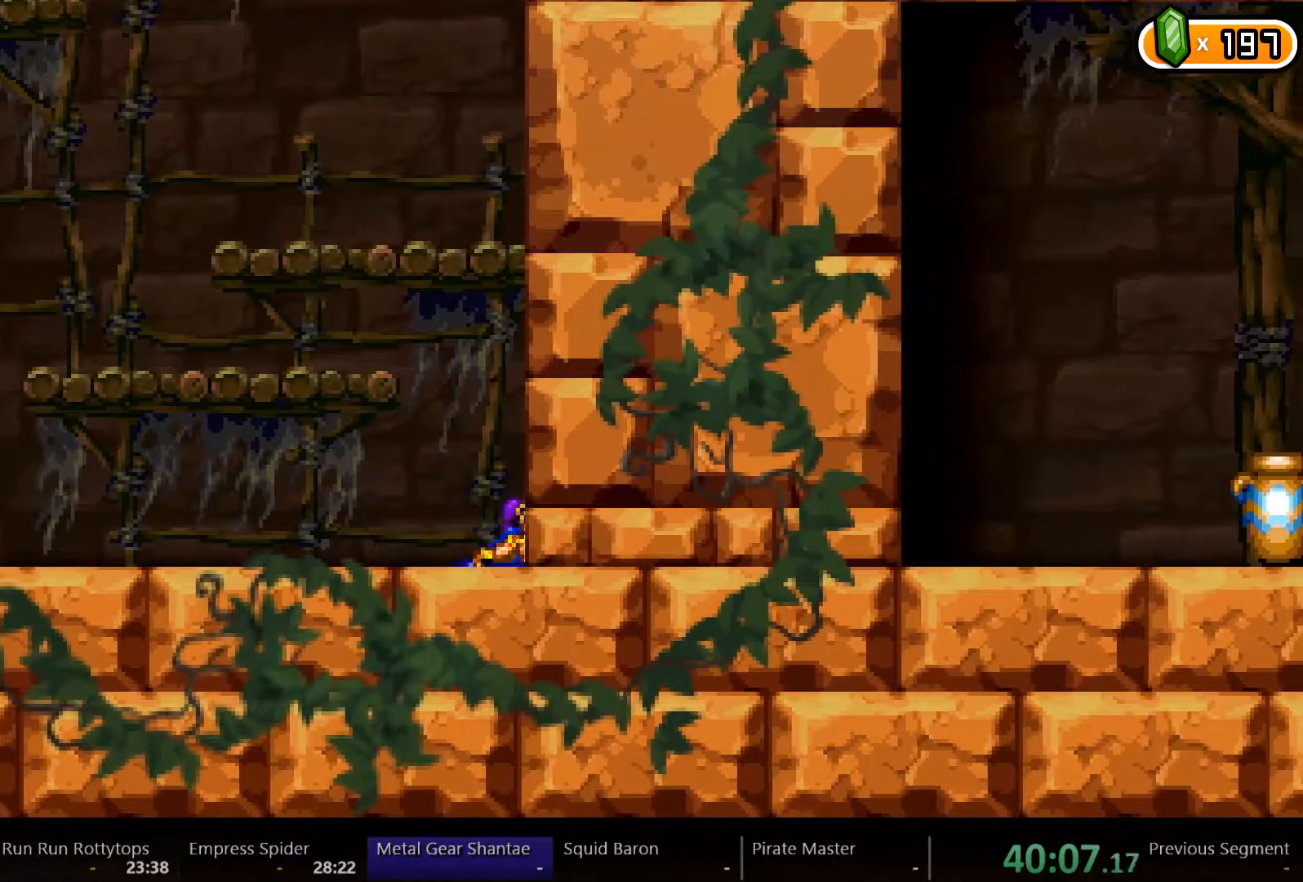
{"dt_ms": 500, "buttons": ["DPAD_RIGHT"], "left_stick": "center", "right_stick": "center", "events": []}
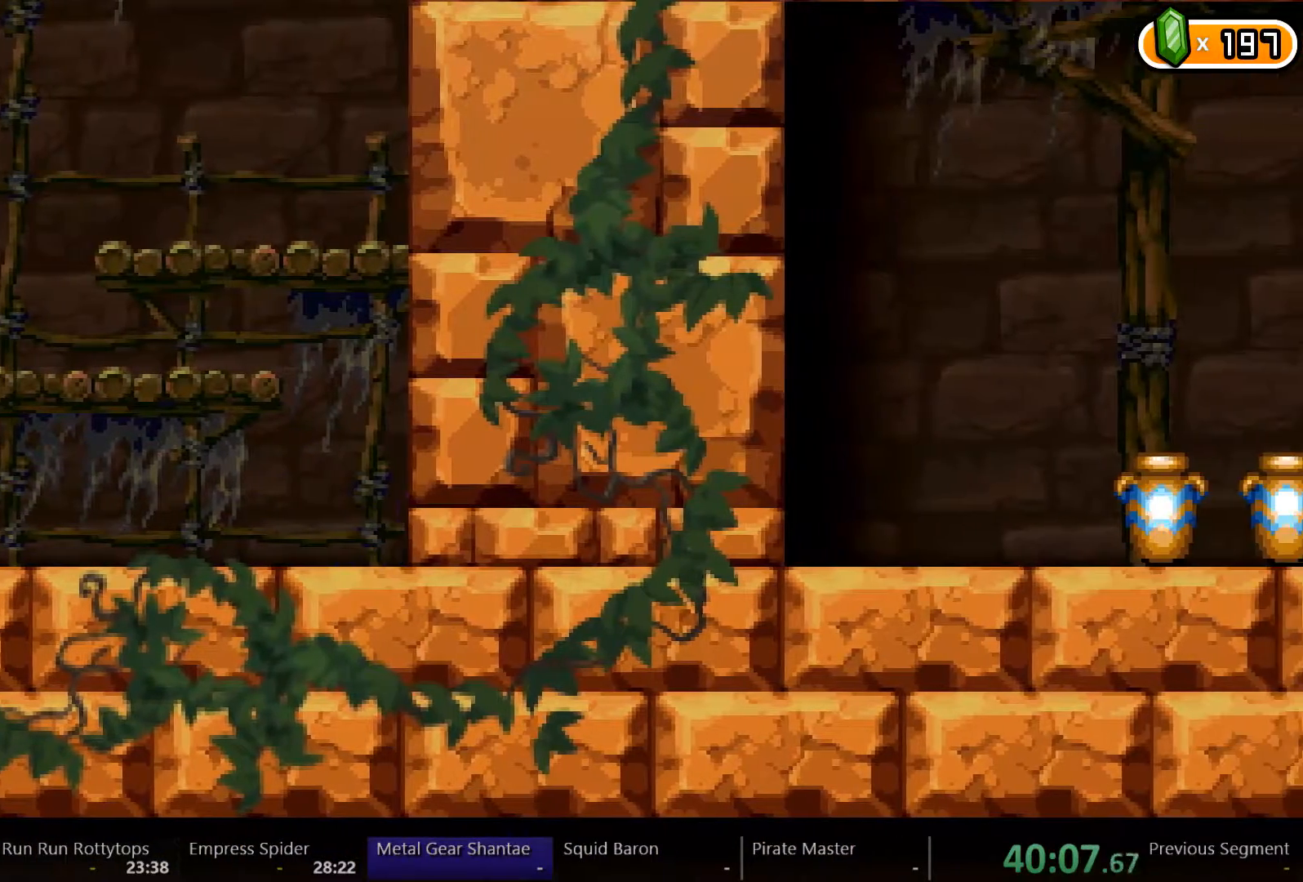
{"dt_ms": 500, "buttons": ["DPAD_RIGHT"], "left_stick": "center", "right_stick": "center", "events": []}
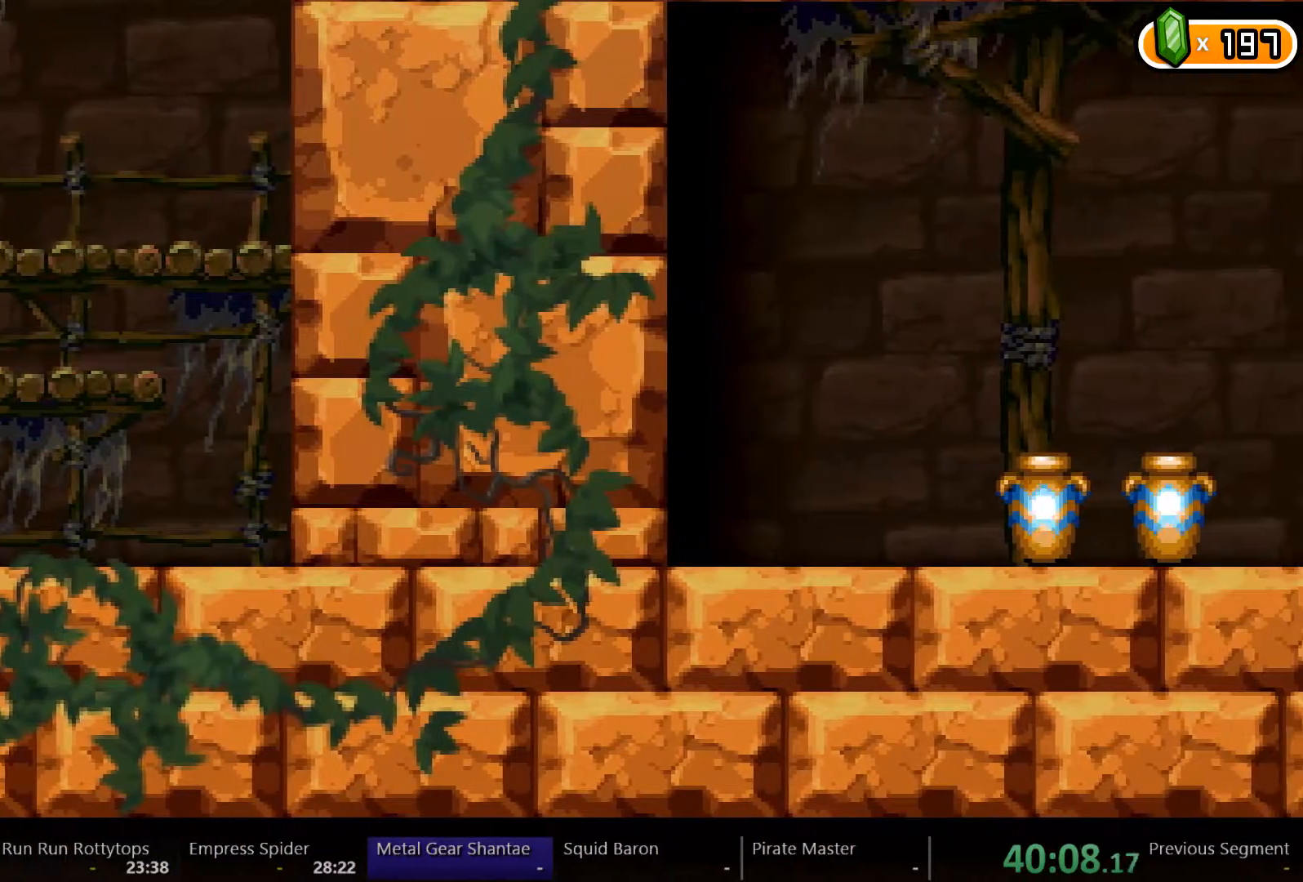
{"dt_ms": 500, "buttons": ["DPAD_RIGHT"], "left_stick": "center", "right_stick": "center", "events": []}
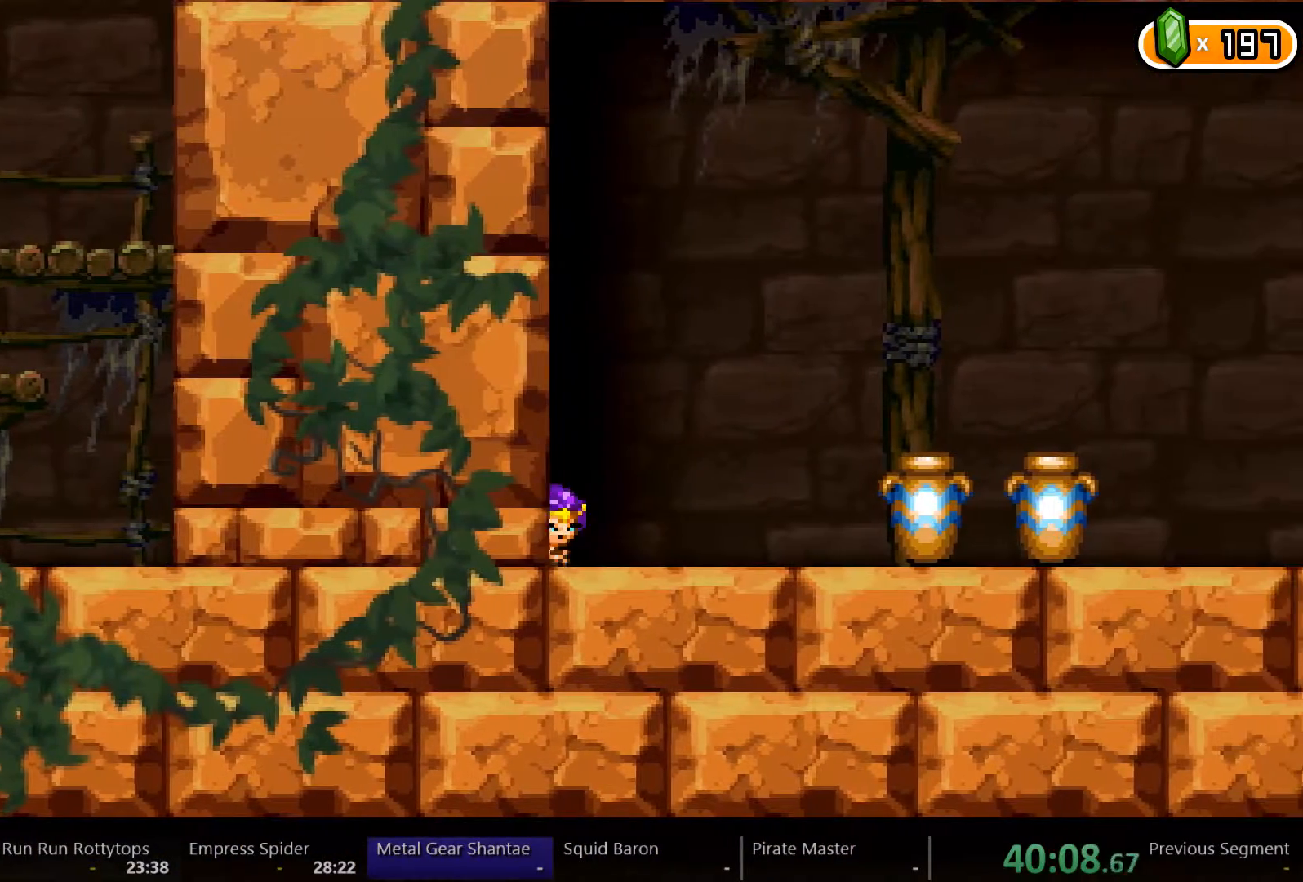
{"dt_ms": 500, "buttons": ["DPAD_RIGHT"], "left_stick": "center", "right_stick": "center", "events": []}
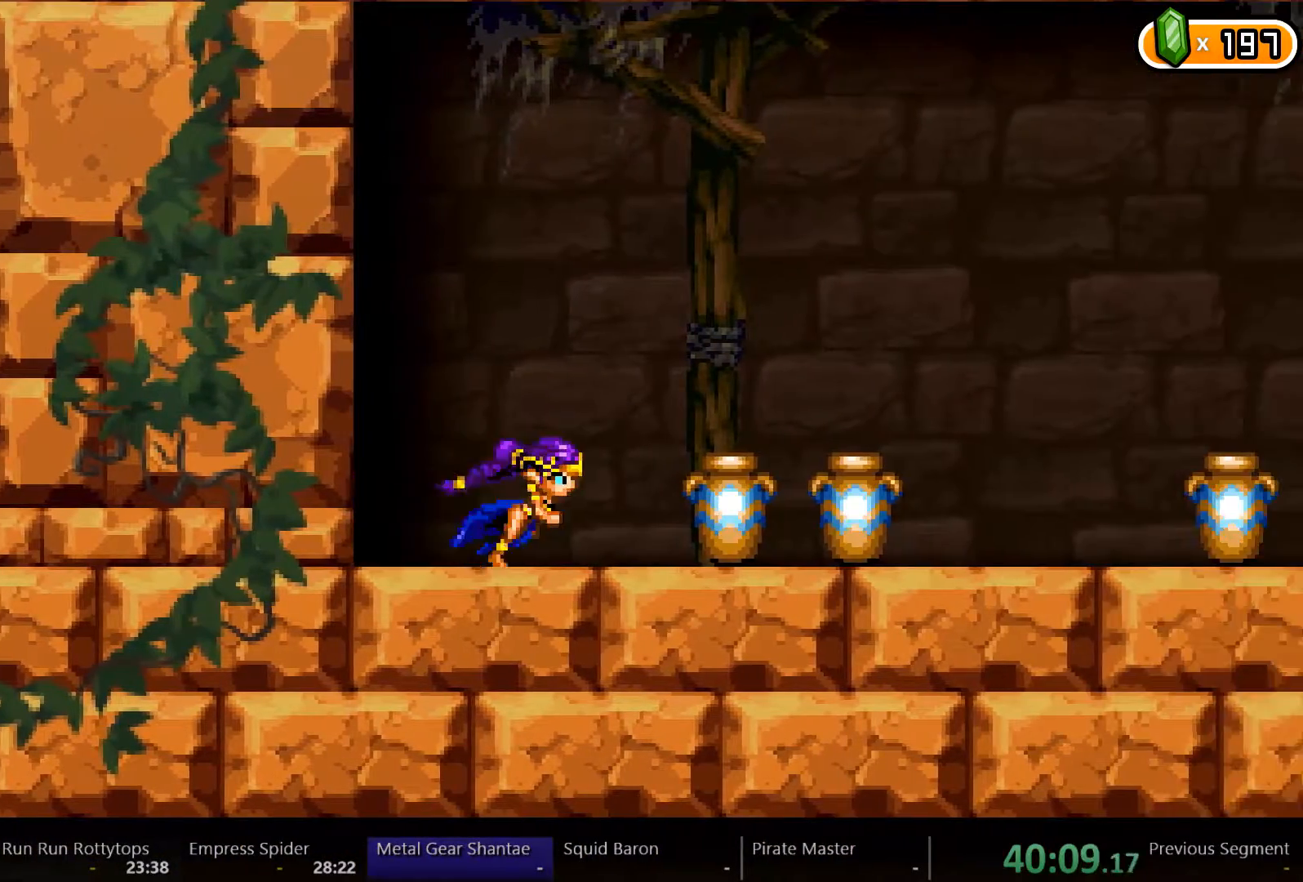
{"dt_ms": 500, "buttons": ["A", "X", "DPAD_RIGHT"], "left_stick": "center", "right_stick": "center", "events": [[367, "X", "down"], [433, "A", "down"]]}
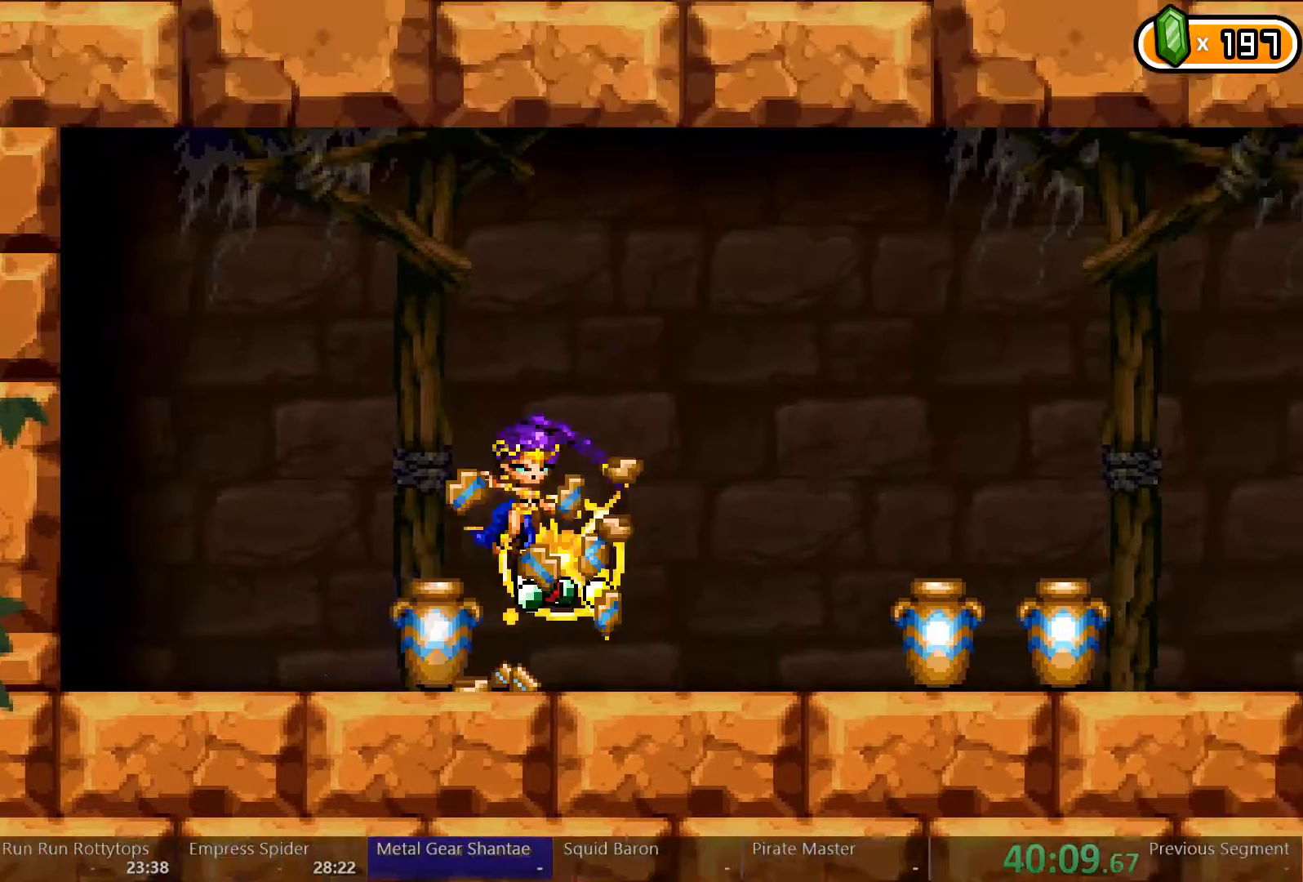
{"dt_ms": 500, "buttons": ["DPAD_RIGHT"], "left_stick": "center", "right_stick": "center", "events": [[300, "A", "up"], [333, "X", "up"]]}
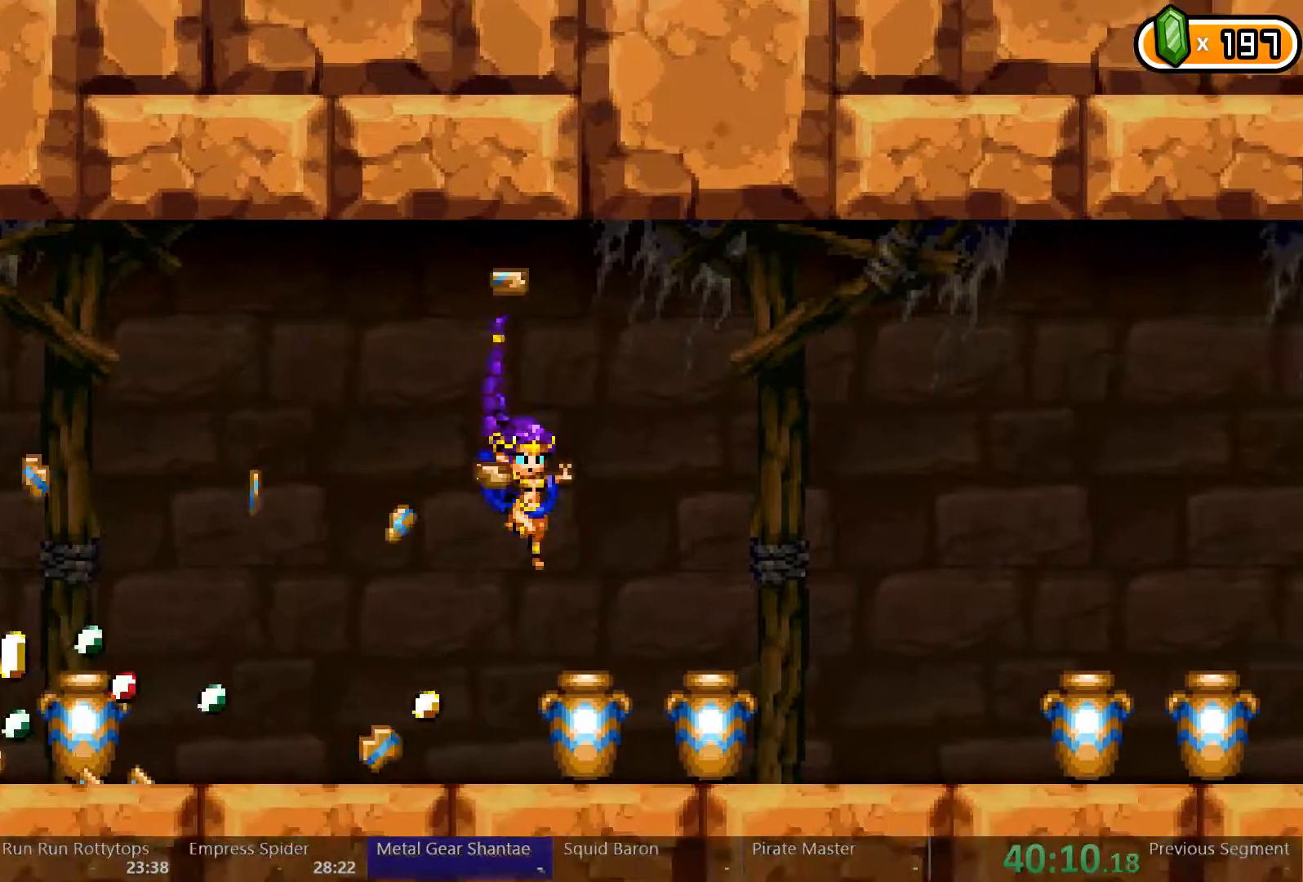
{"dt_ms": 500, "buttons": ["DPAD_RIGHT"], "left_stick": "center", "right_stick": "center", "events": [[133, "X", "down"], [300, "X", "up"]]}
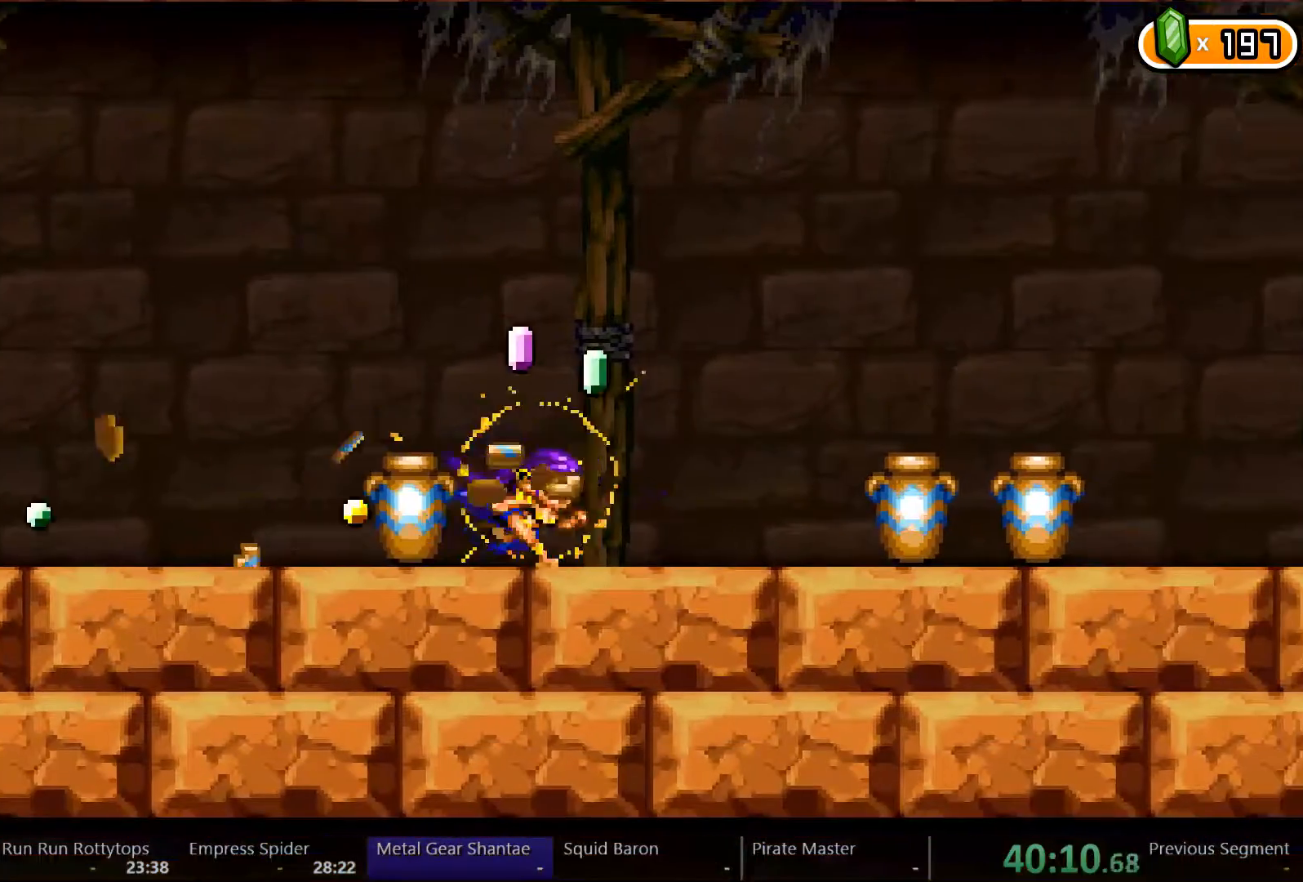
{"dt_ms": 500, "buttons": ["X", "DPAD_RIGHT"], "left_stick": "center", "right_stick": "center"}
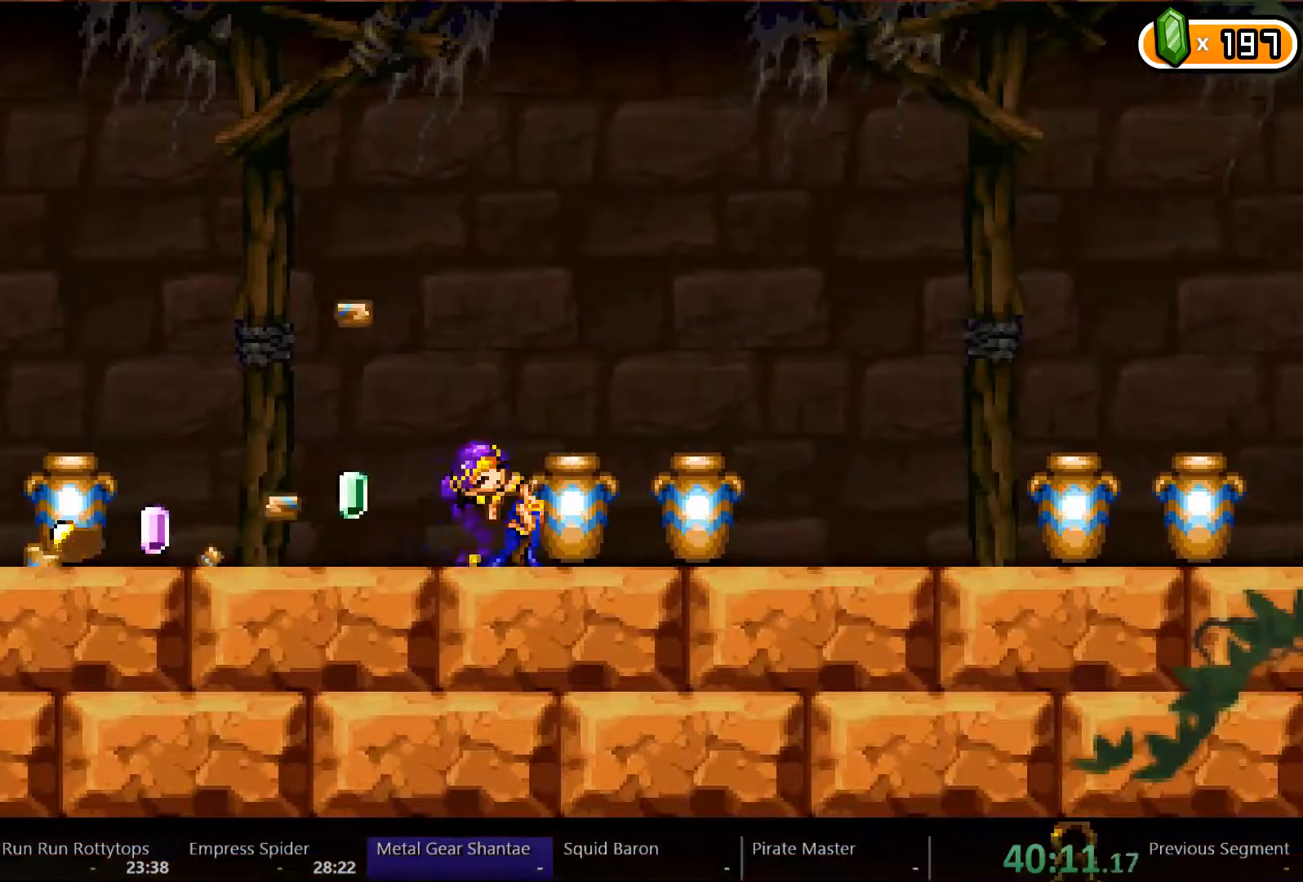
{"dt_ms": 500, "buttons": ["A", "DPAD_RIGHT"], "left_stick": "center", "right_stick": "center", "events": [[133, "X", "up"], [433, "A", "down"]]}
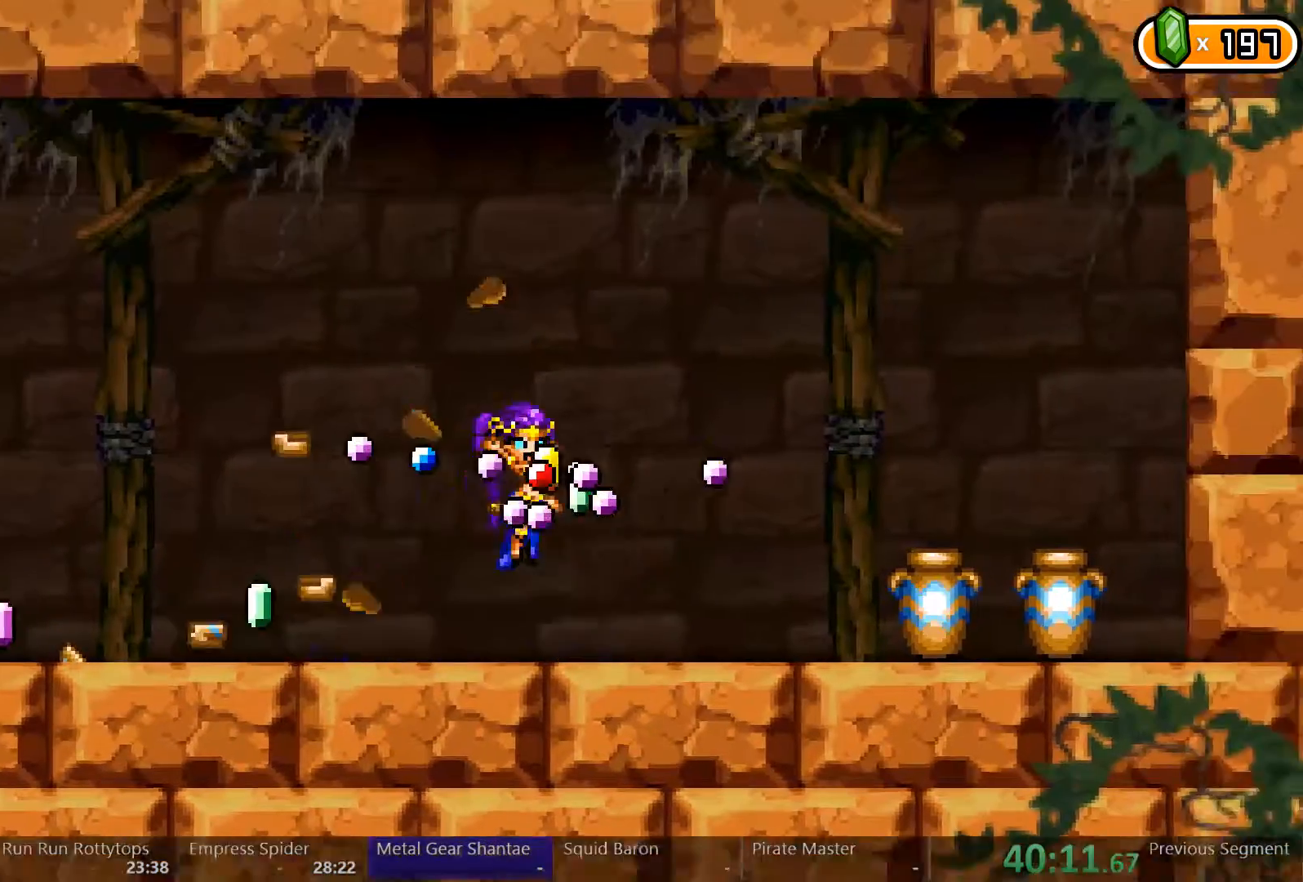
{"dt_ms": 500, "buttons": ["DPAD_RIGHT"], "left_stick": "center", "right_stick": "center"}
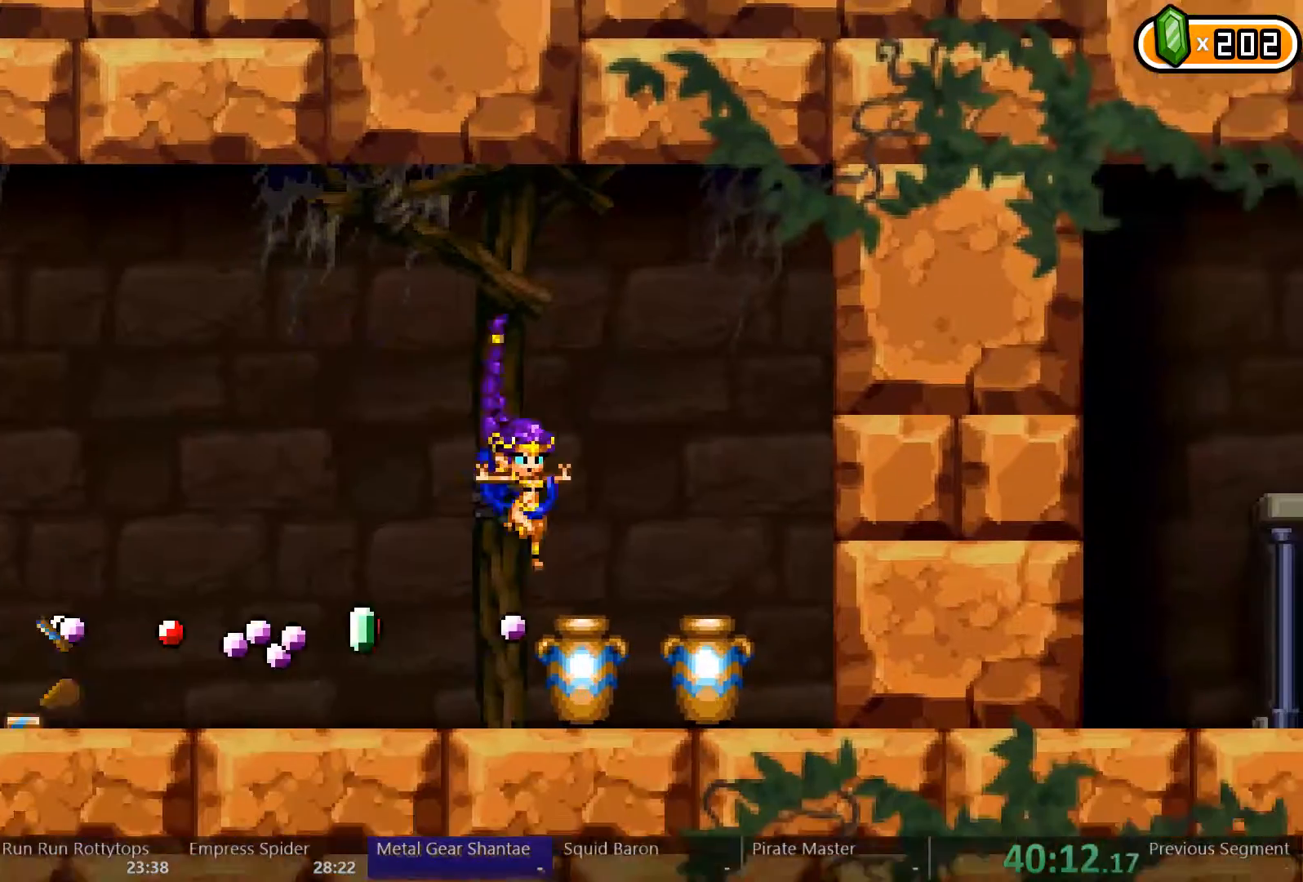
{"dt_ms": 500, "buttons": ["DPAD_RIGHT"], "left_stick": "center", "right_stick": "center"}
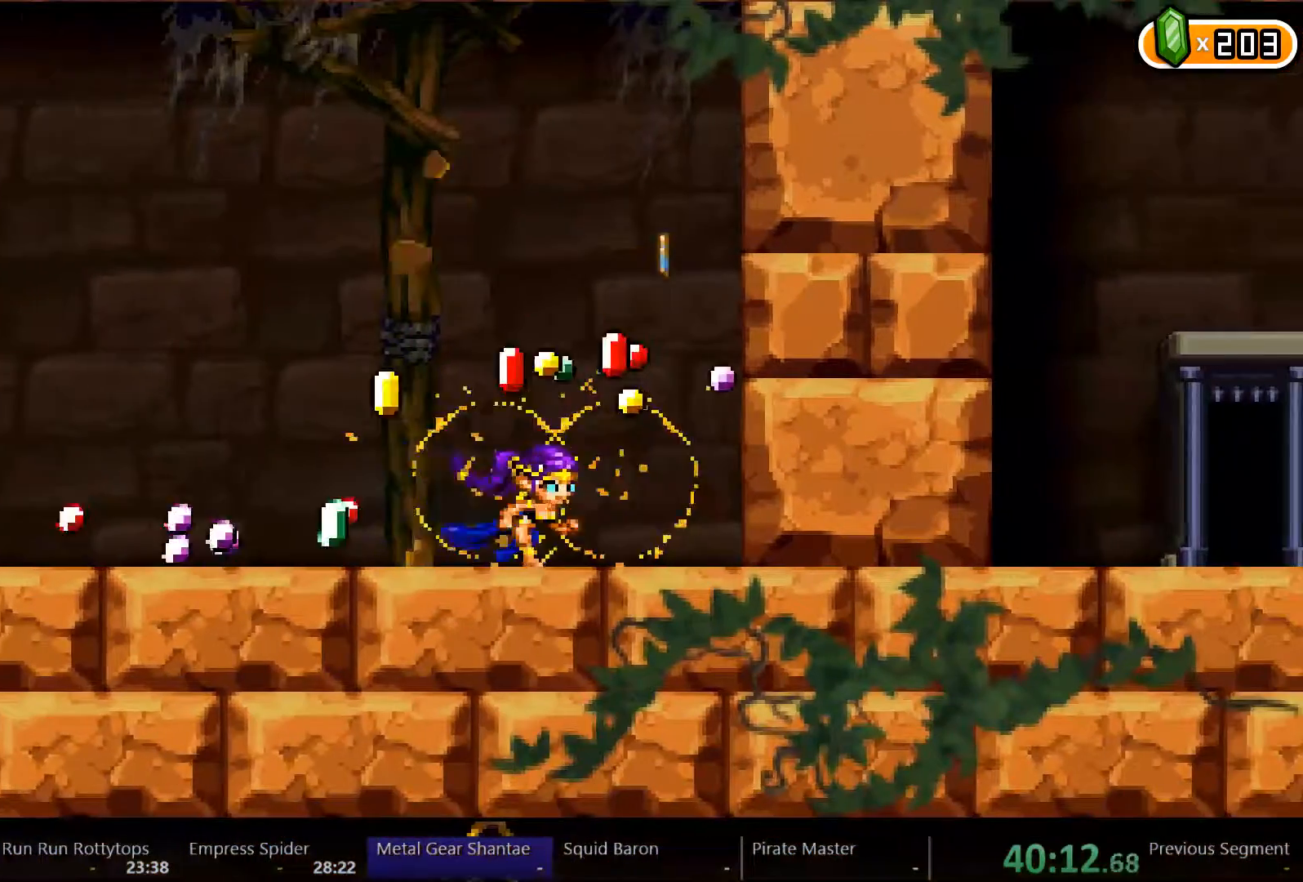
{"dt_ms": 500, "buttons": ["DPAD_LEFT"], "left_stick": "center", "right_stick": "center", "events": [[300, "DPAD_RIGHT", "up"], [333, "DPAD_LEFT", "down"]]}
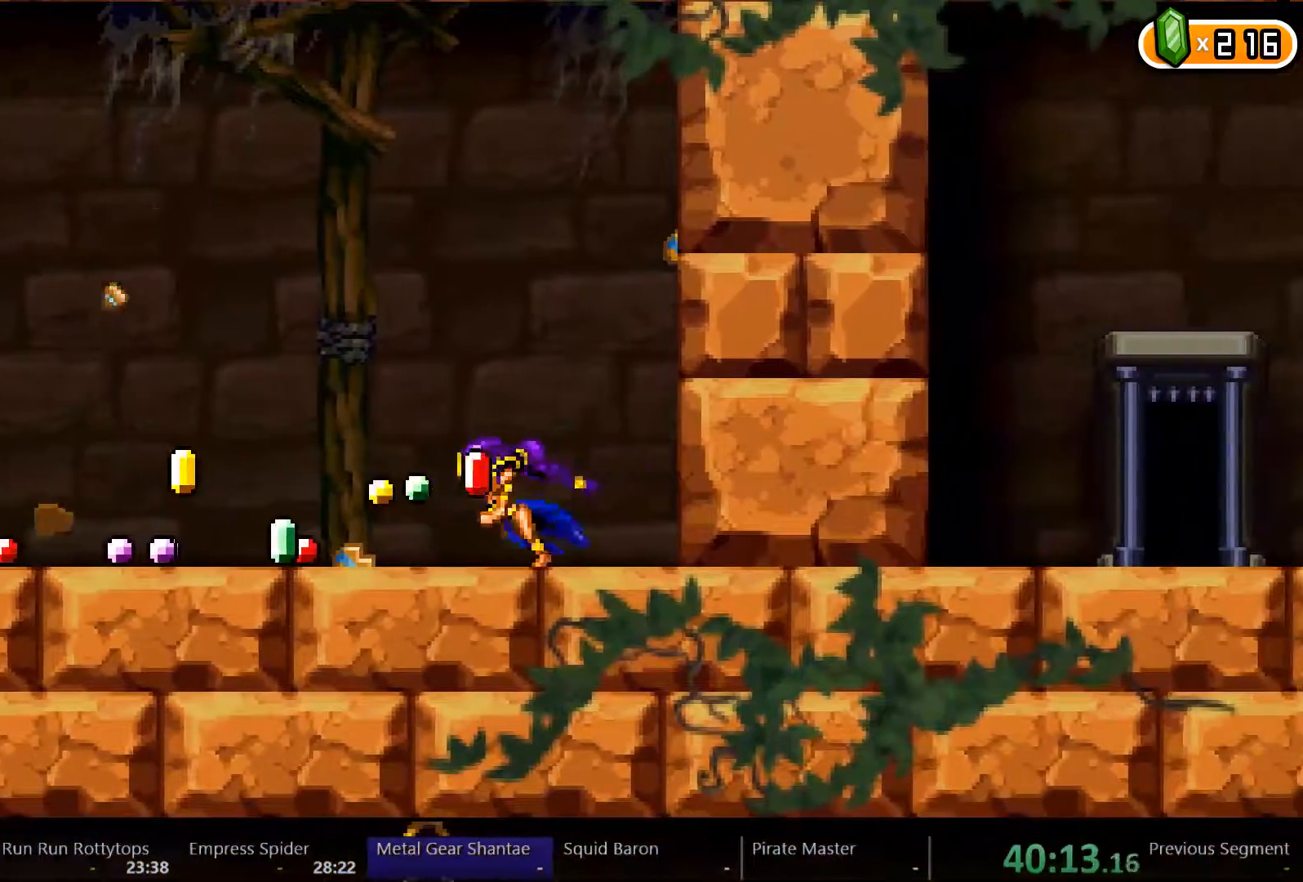
{"dt_ms": 500, "buttons": ["DPAD_LEFT"], "left_stick": "center", "right_stick": "center", "events": []}
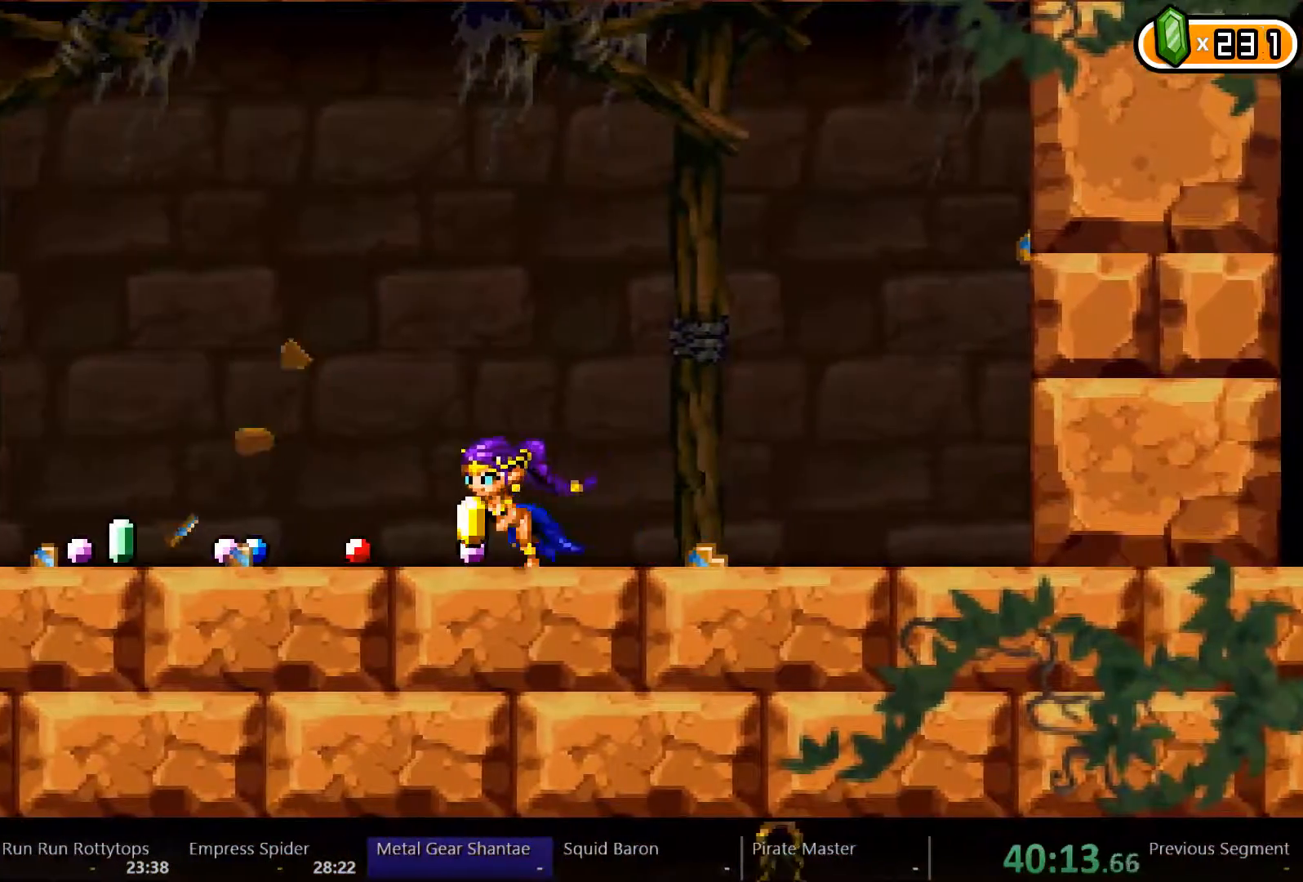
{"dt_ms": 500, "buttons": ["DPAD_LEFT"], "left_stick": "center", "right_stick": "center", "events": []}
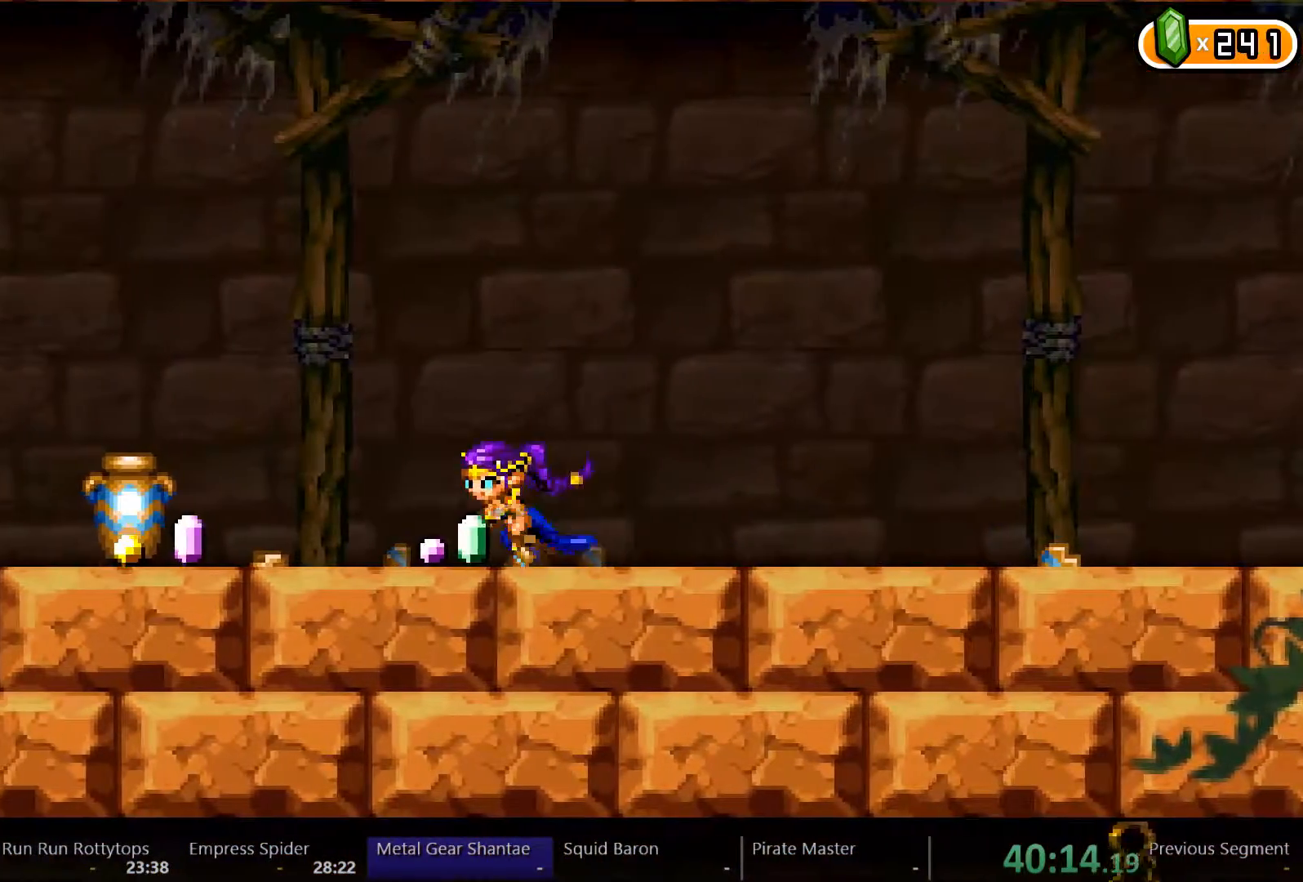
{"dt_ms": 500, "buttons": ["DPAD_LEFT"], "left_stick": "center", "right_stick": "center", "events": [[333, "X", "down"], [433, "X", "up"]]}
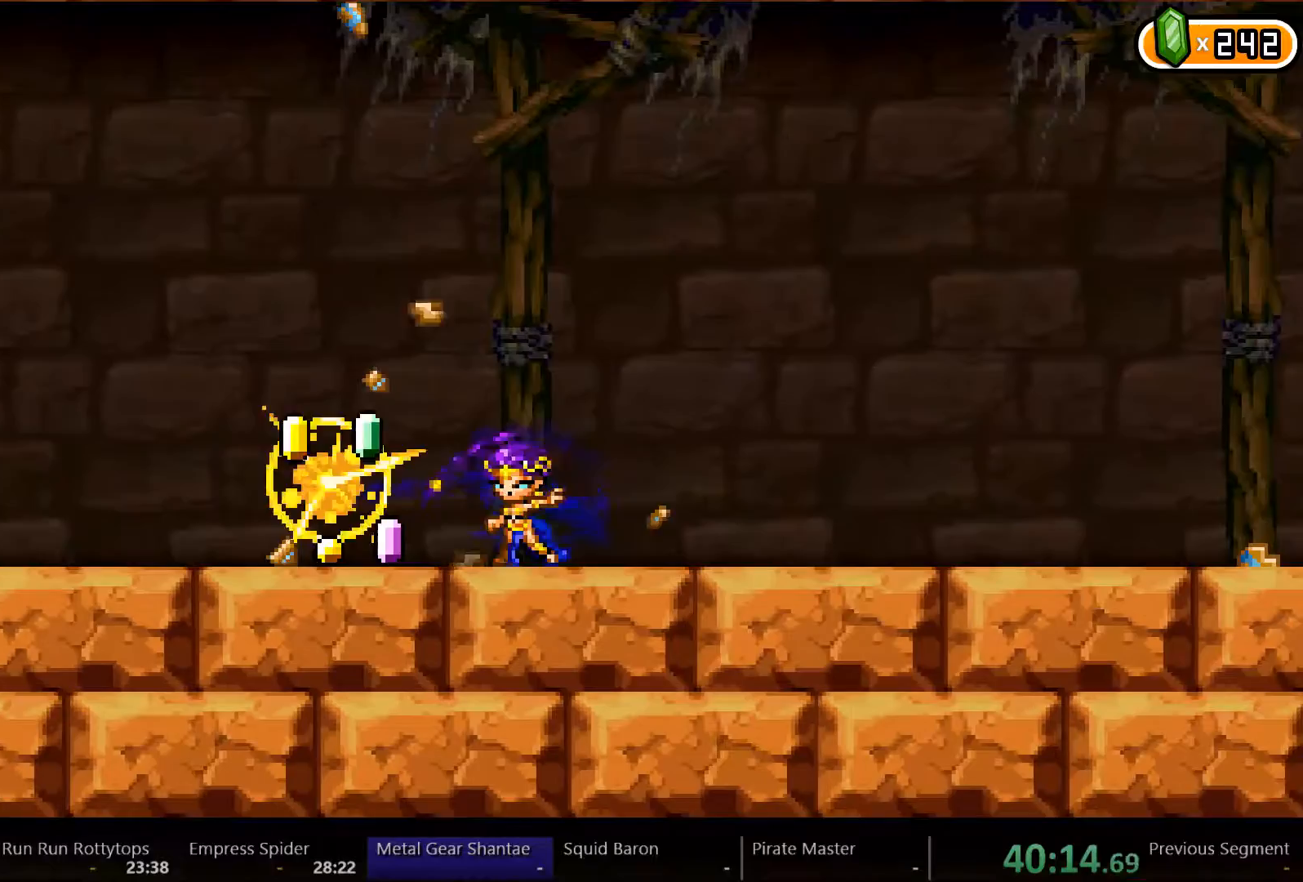
{"dt_ms": 500, "buttons": ["DPAD_RIGHT"], "left_stick": "center", "right_stick": "center", "events": [[500, "DPAD_LEFT", "up"], [500, "DPAD_RIGHT", "down"]]}